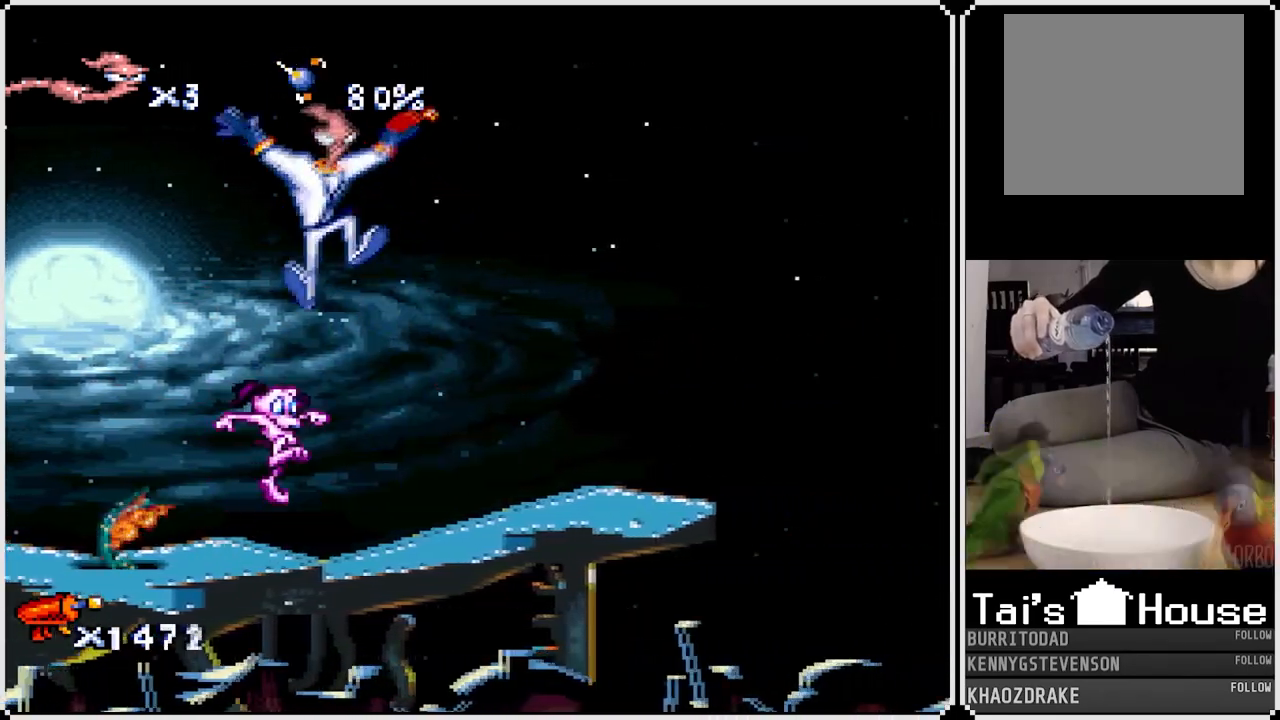
Gameplay with a controller (PlayStation layout); each line is a JSON object with the inputs held at the frame after it. "events" lists button and stick changes between this image and that frame as [ms after this image, input, new state], when the widget could be followed in between.
{"buttons": ["DPAD_RIGHT"], "left_stick": "center", "right_stick": "center", "events": [[317, "DPAD_RIGHT", "down"]]}
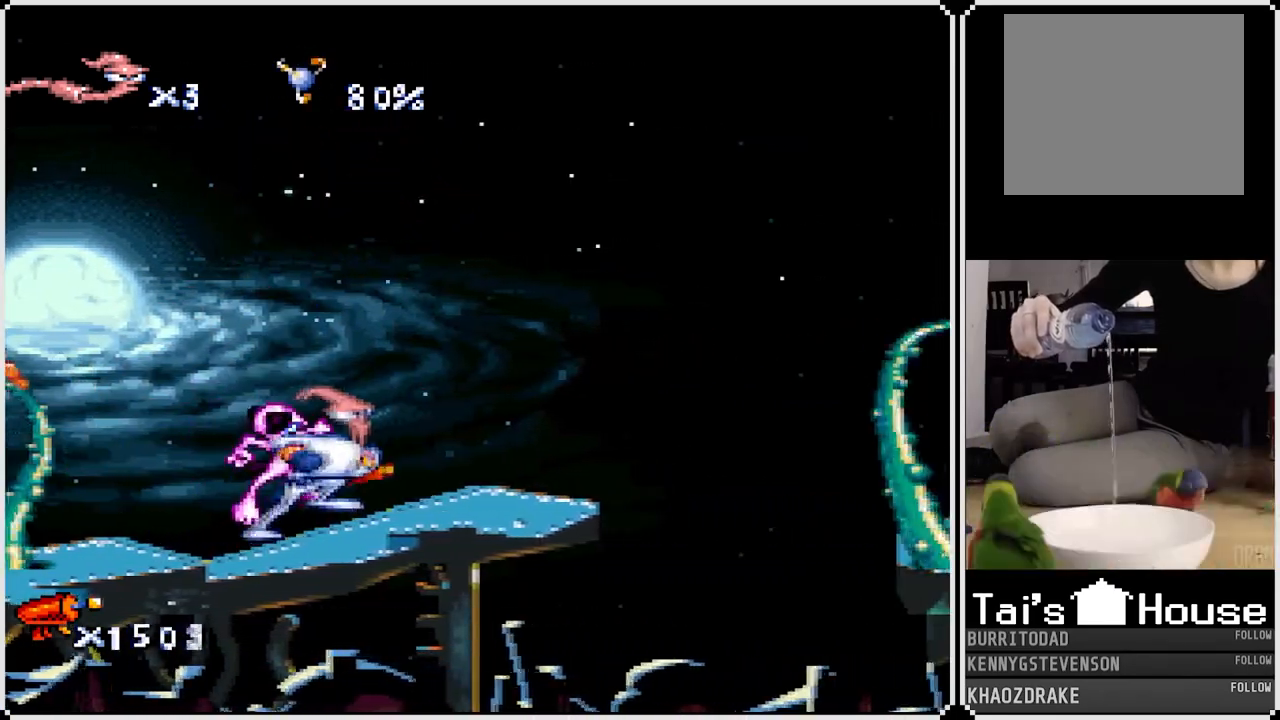
{"buttons": [], "left_stick": "center", "right_stick": "center", "events": [[67, "DPAD_RIGHT", "up"]]}
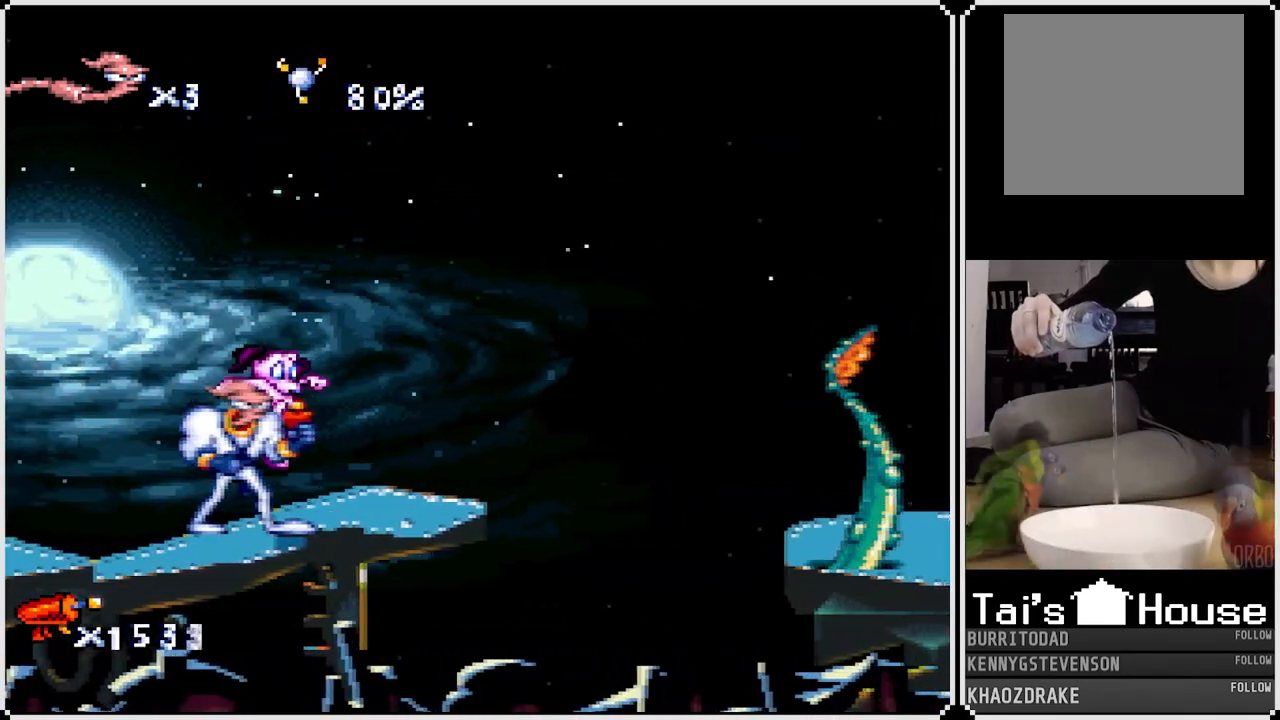
{"buttons": [], "left_stick": "center", "right_stick": "center", "events": [[350, "CIRCLE", "down"], [483, "CIRCLE", "up"]]}
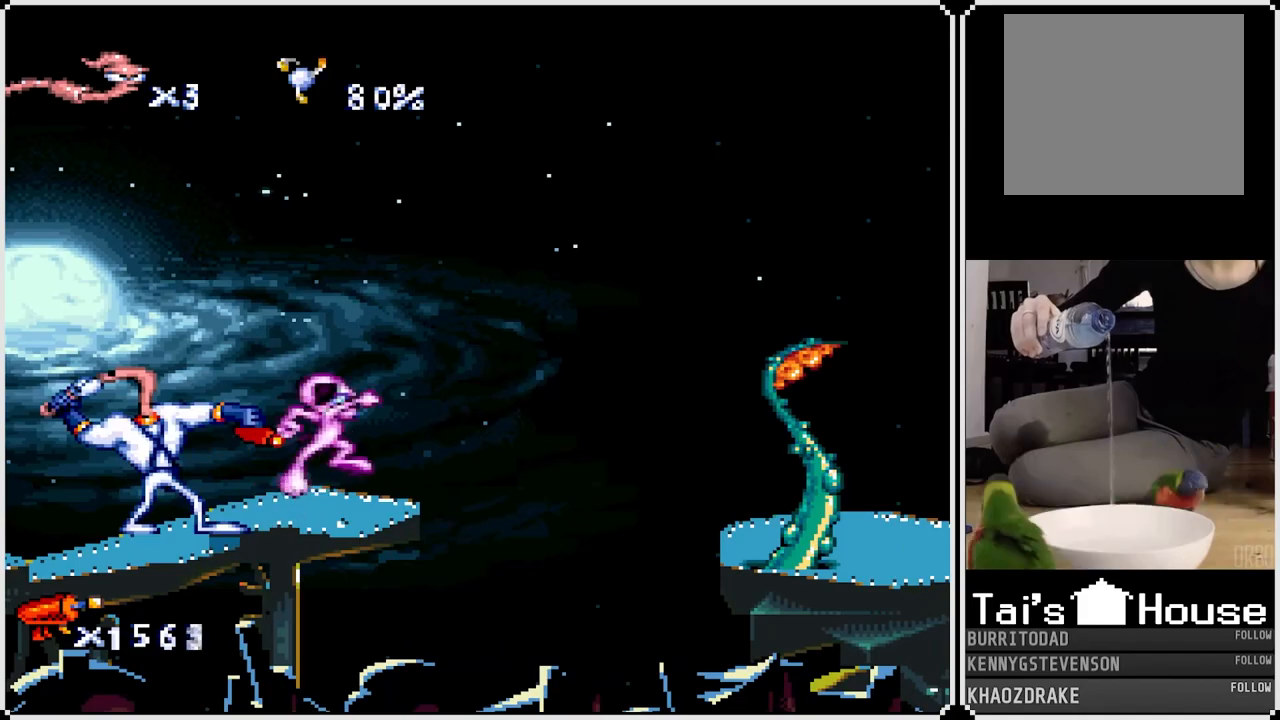
{"buttons": ["SQUARE"], "left_stick": "center", "right_stick": "center", "events": [[367, "SQUARE", "down"]]}
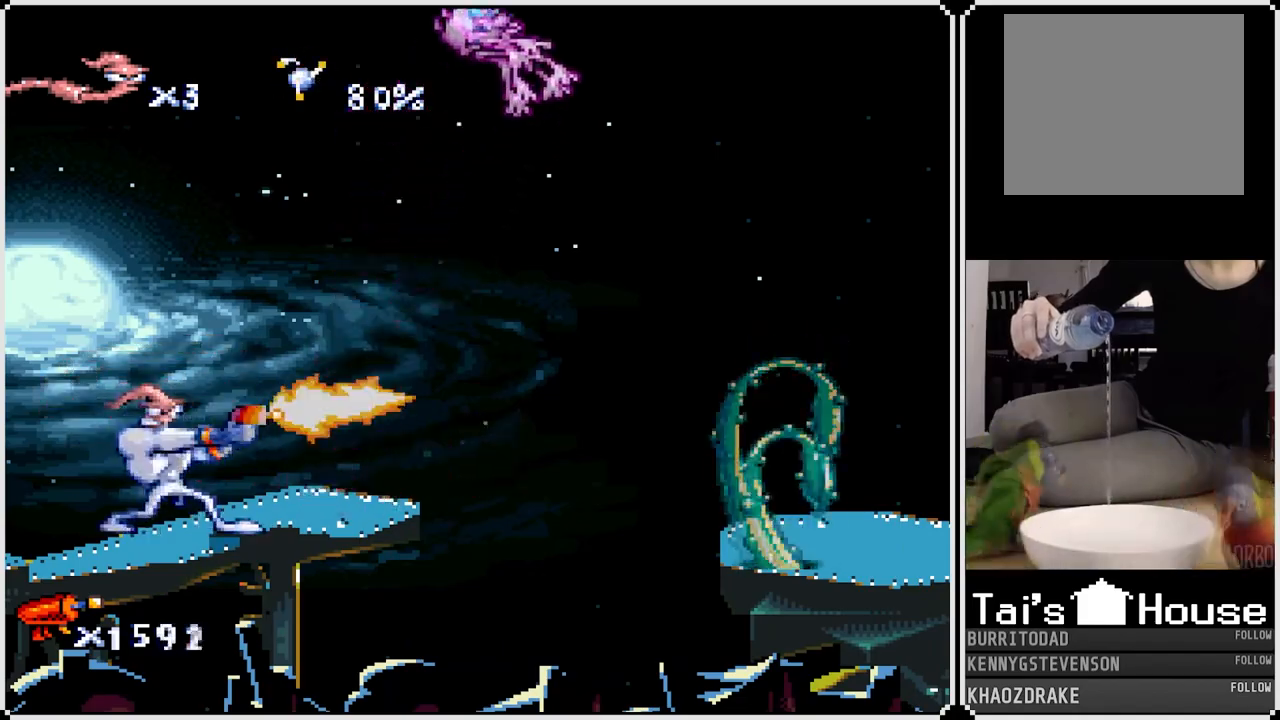
{"buttons": ["DPAD_RIGHT"], "left_stick": "center", "right_stick": "center", "events": [[150, "SQUARE", "up"], [217, "DPAD_RIGHT", "down"]]}
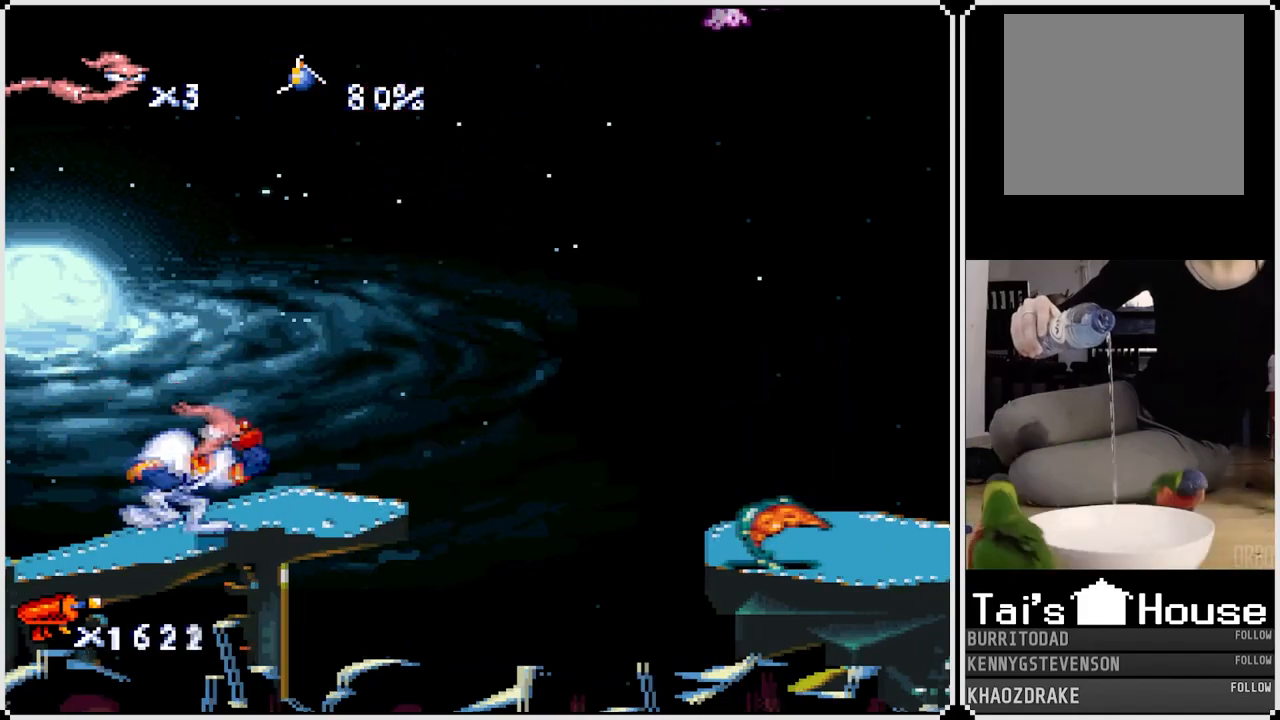
{"buttons": ["CROSS", "DPAD_RIGHT"], "left_stick": "center", "right_stick": "center", "events": [[150, "CROSS", "down"]]}
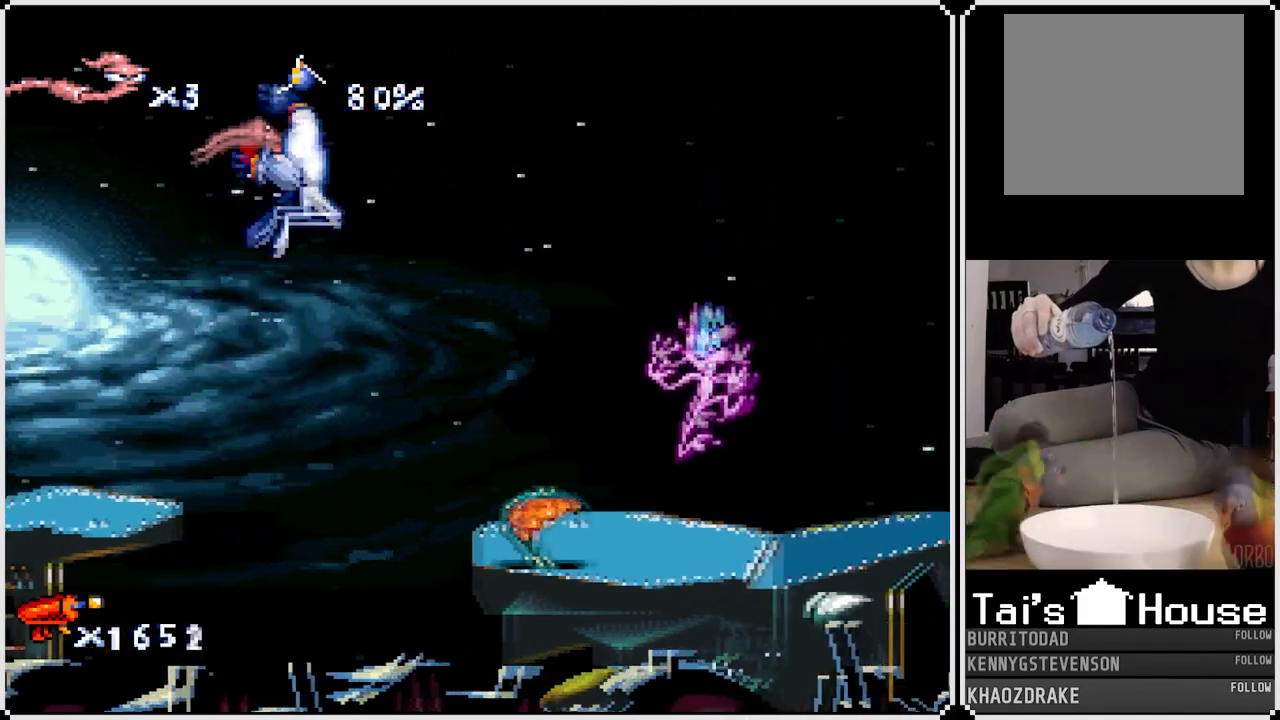
{"buttons": ["DPAD_RIGHT"], "left_stick": "center", "right_stick": "center", "events": [[67, "CROSS", "up"]]}
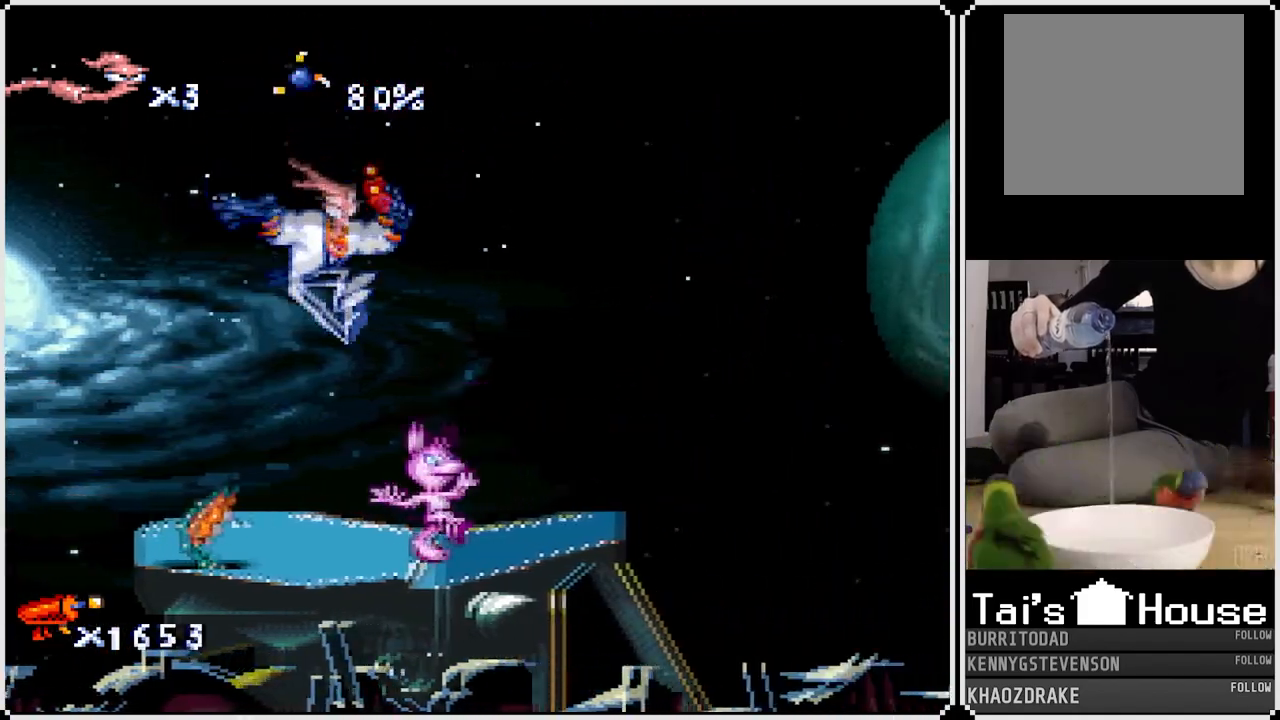
{"buttons": ["CIRCLE"], "left_stick": "center", "right_stick": "center", "events": [[150, "DPAD_RIGHT", "up"], [317, "DPAD_RIGHT", "down"], [450, "CIRCLE", "down"], [450, "DPAD_RIGHT", "up"]]}
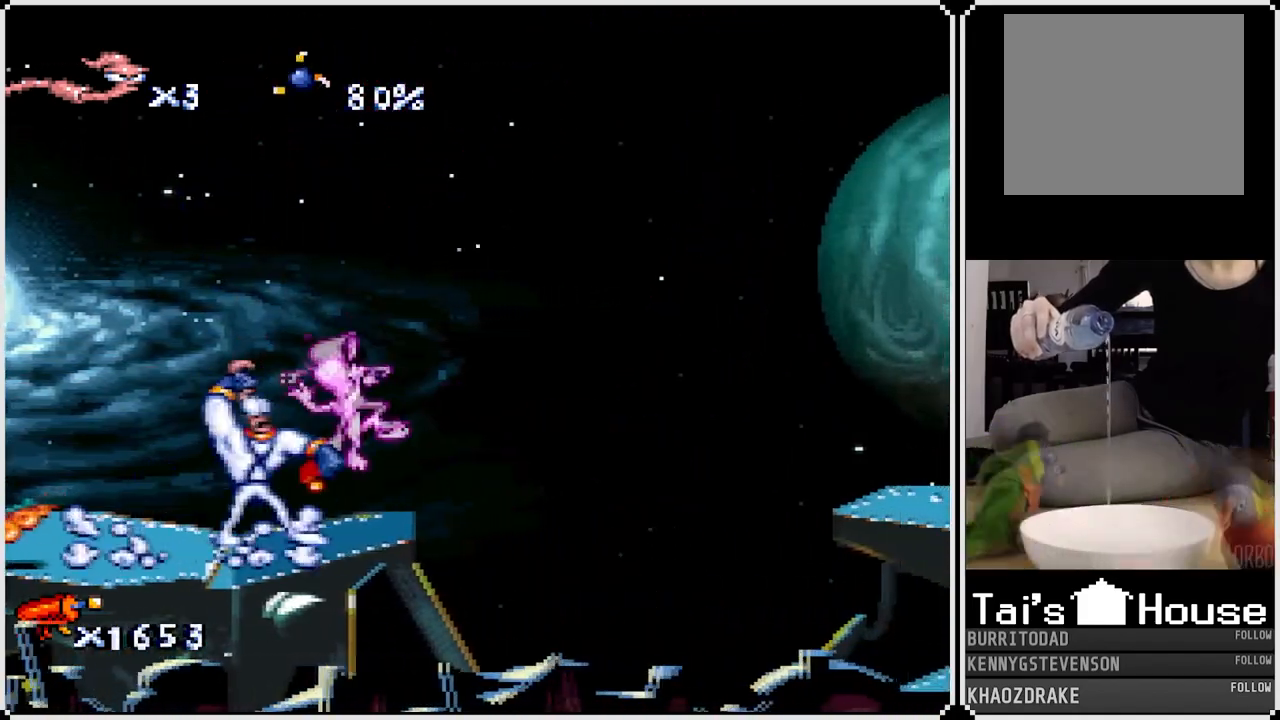
{"buttons": ["DPAD_RIGHT"], "left_stick": "center", "right_stick": "center", "events": [[117, "CIRCLE", "up"], [400, "DPAD_RIGHT", "down"]]}
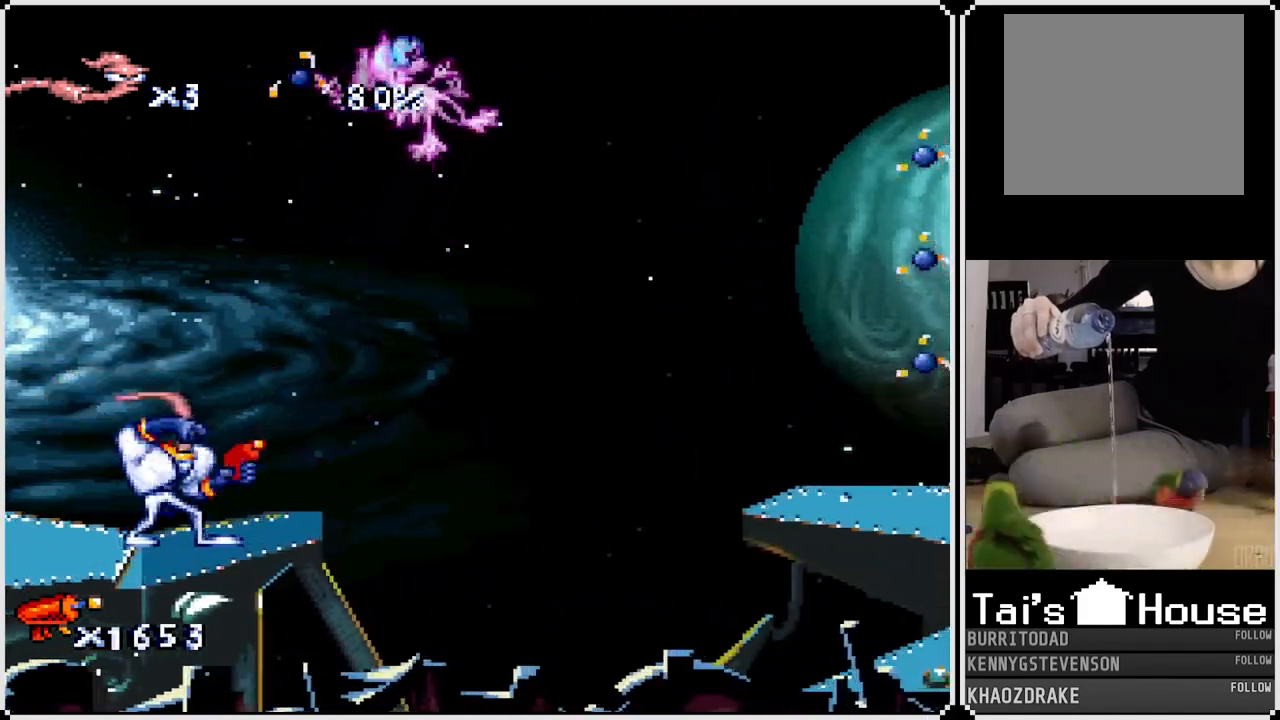
{"buttons": ["CROSS", "DPAD_RIGHT"], "left_stick": "center", "right_stick": "center", "events": [[133, "CROSS", "down"]]}
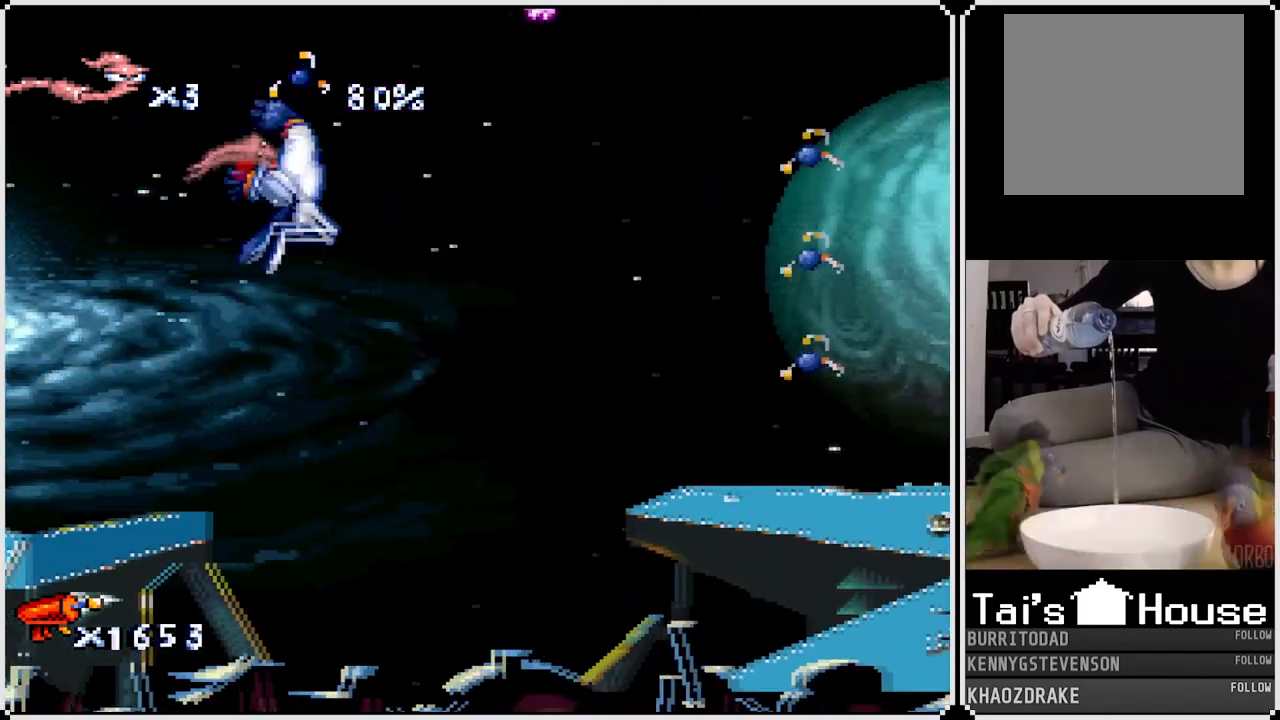
{"buttons": ["DPAD_RIGHT"], "left_stick": "center", "right_stick": "center", "events": [[417, "CROSS", "up"]]}
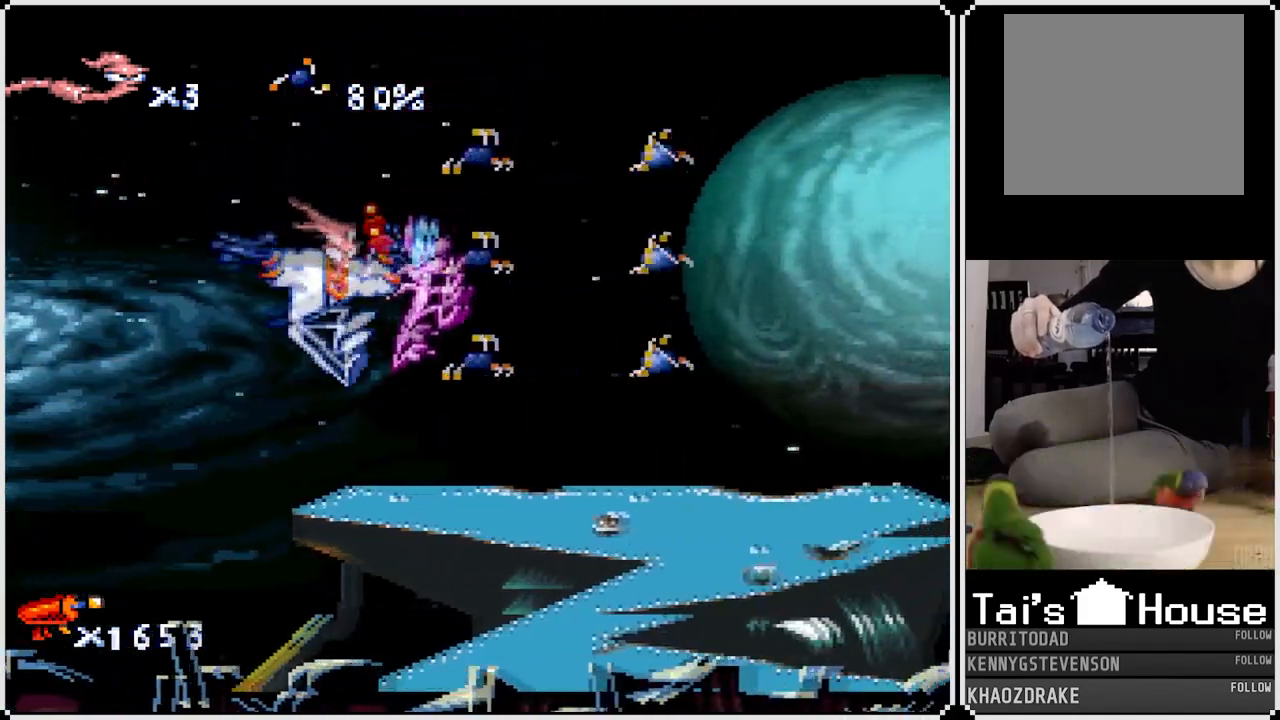
{"buttons": ["CROSS", "DPAD_RIGHT"], "left_stick": "center", "right_stick": "center", "events": [[133, "DPAD_RIGHT", "up"], [217, "CROSS", "down"], [250, "DPAD_RIGHT", "down"]]}
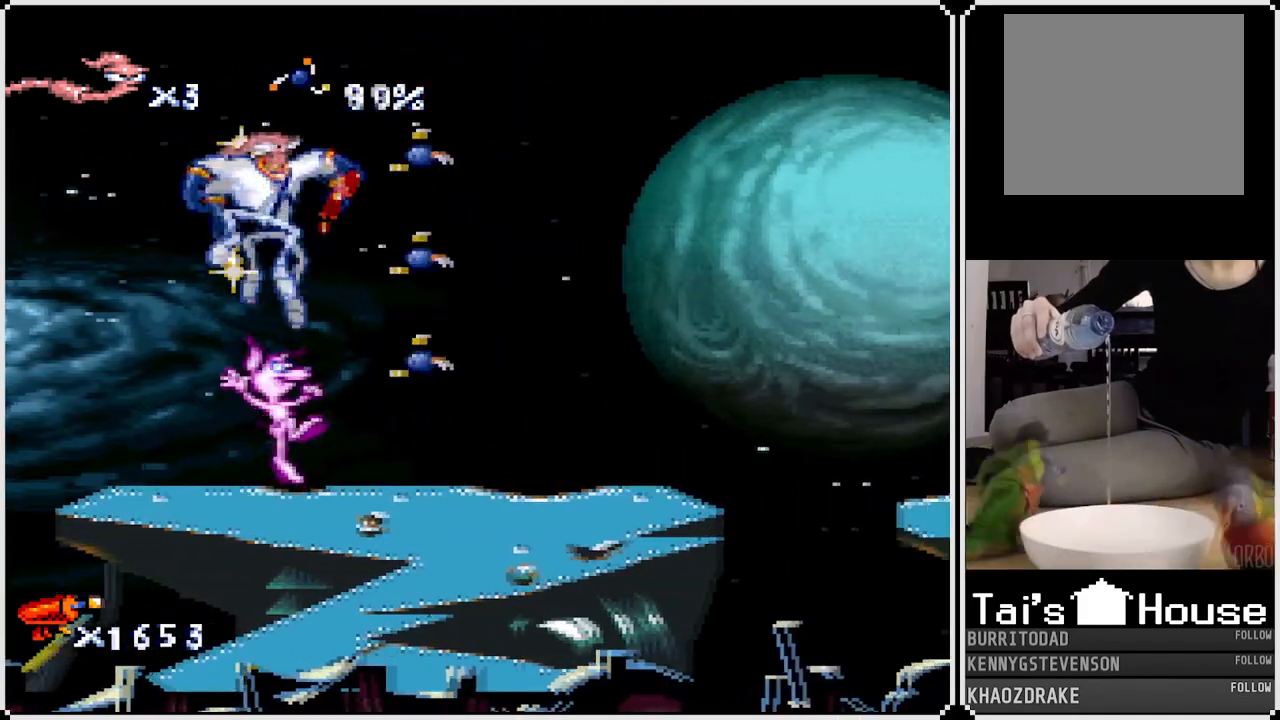
{"buttons": [], "left_stick": "center", "right_stick": "center", "events": [[50, "CROSS", "up"], [250, "DPAD_RIGHT", "up"]]}
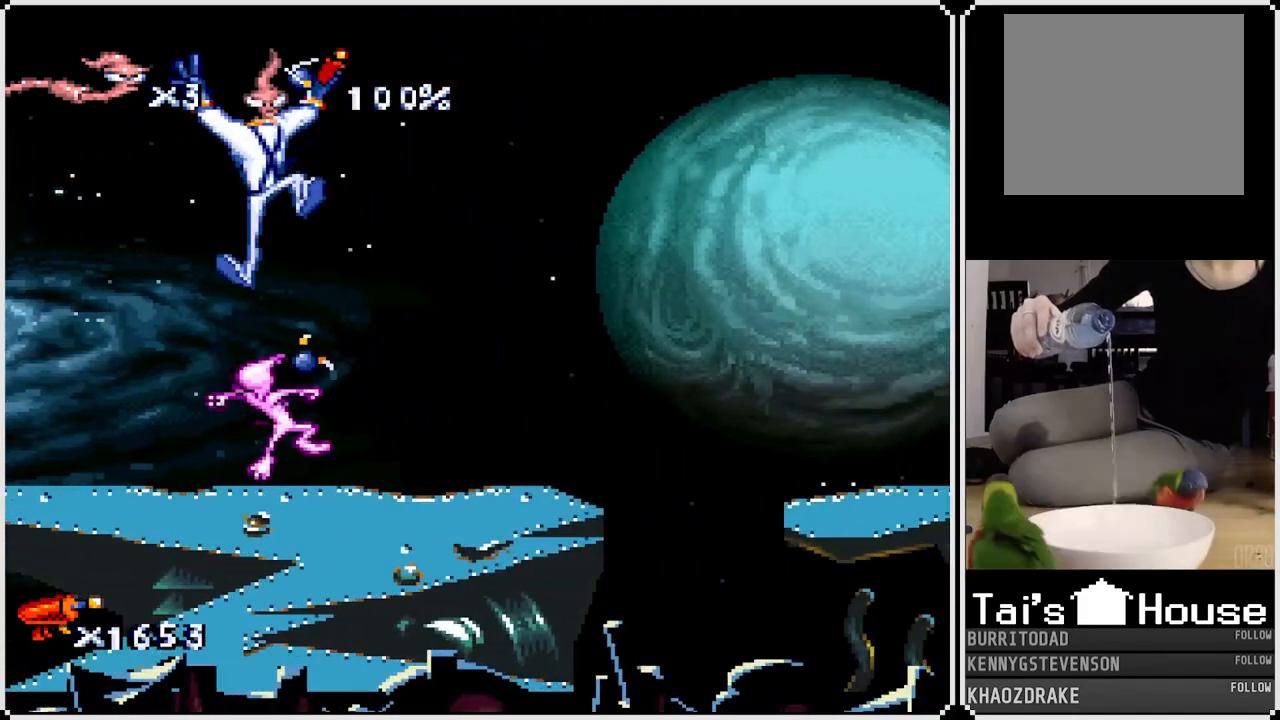
{"buttons": [], "left_stick": "center", "right_stick": "center", "events": [[117, "DPAD_RIGHT", "down"], [183, "DPAD_RIGHT", "up"]]}
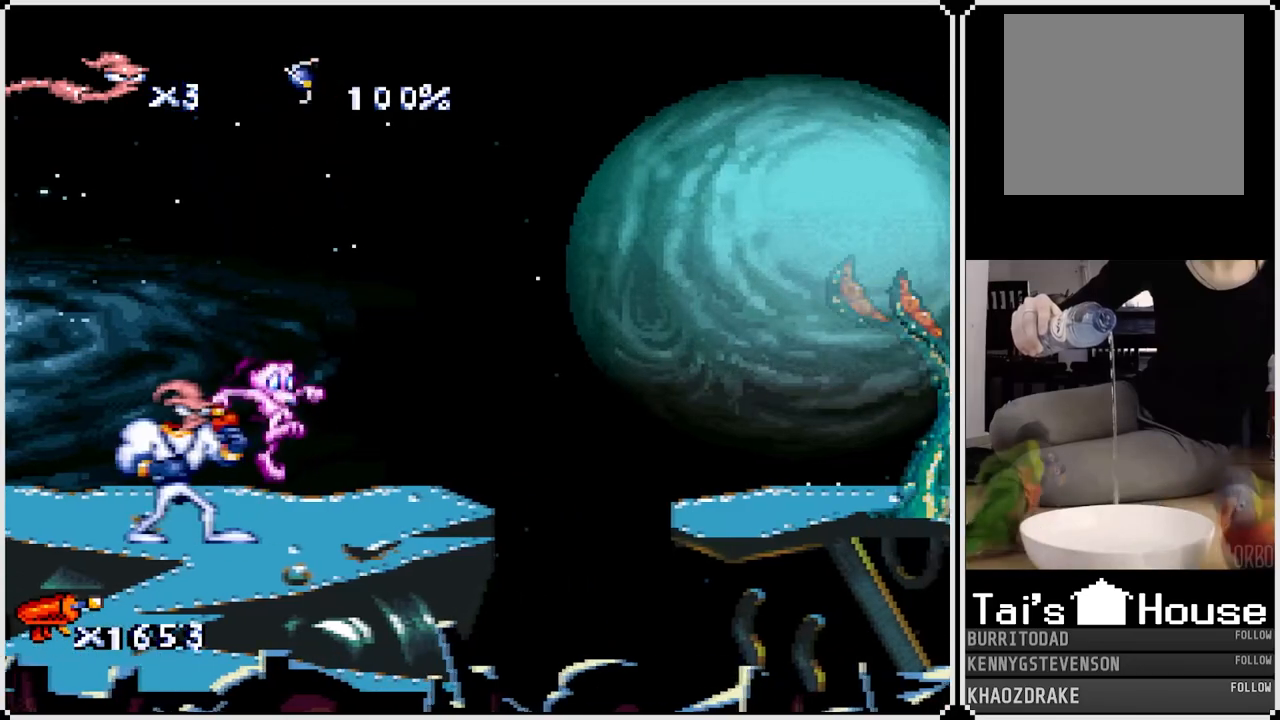
{"buttons": [], "left_stick": "center", "right_stick": "center", "events": [[283, "CIRCLE", "down"], [417, "CIRCLE", "up"]]}
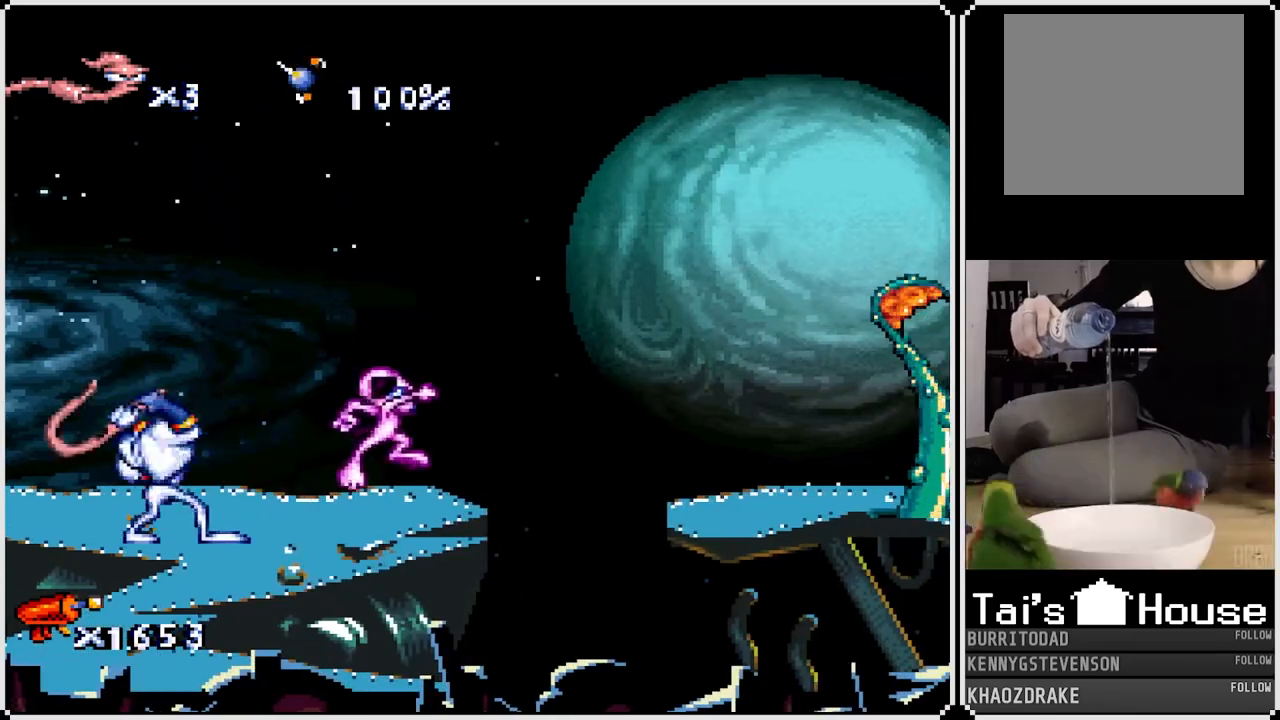
{"buttons": ["DPAD_RIGHT"], "left_stick": "center", "right_stick": "center", "events": [[167, "DPAD_RIGHT", "down"]]}
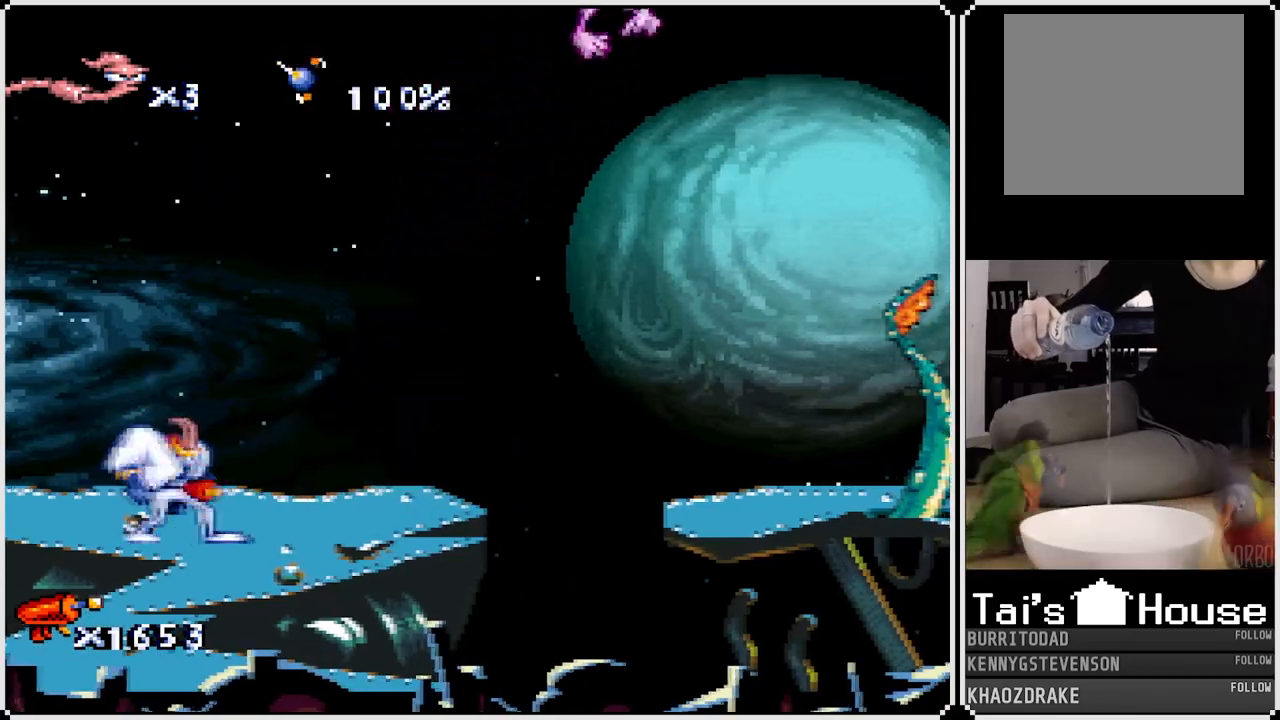
{"buttons": ["DPAD_RIGHT"], "left_stick": "center", "right_stick": "center", "events": [[50, "SQUARE", "down"], [233, "SQUARE", "up"], [283, "DPAD_RIGHT", "up"], [400, "DPAD_RIGHT", "down"]]}
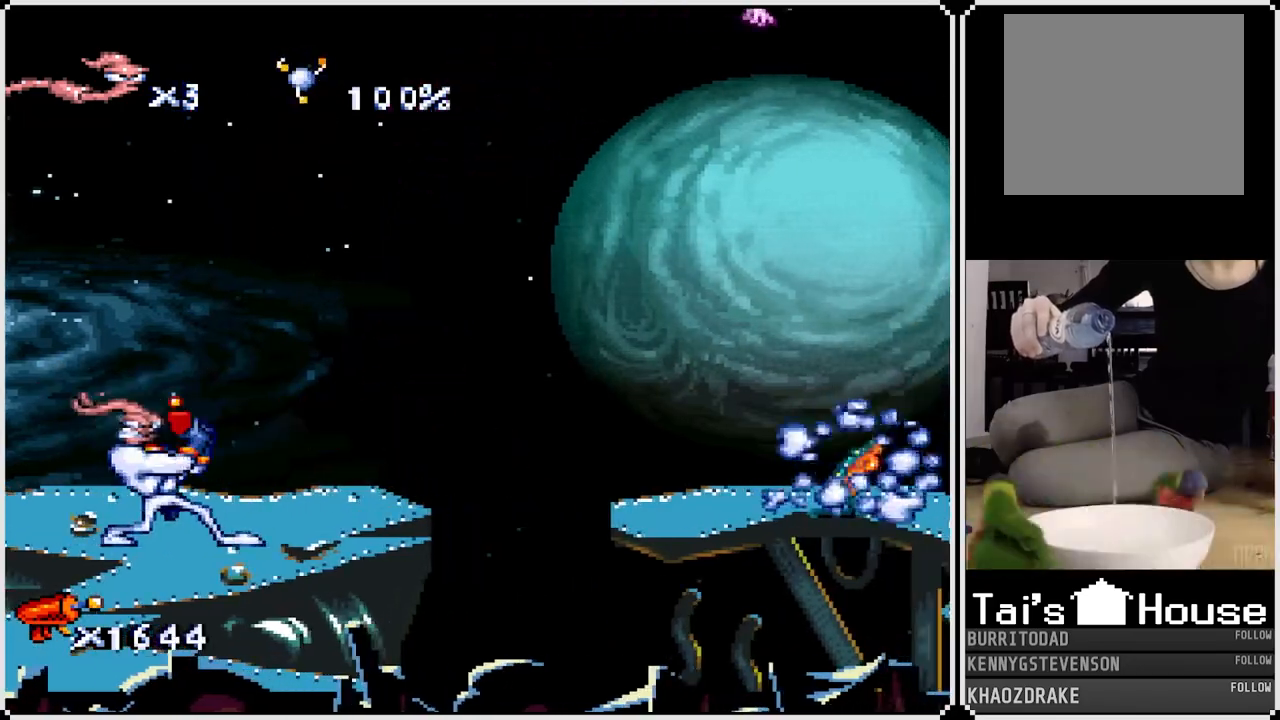
{"buttons": ["CROSS", "DPAD_RIGHT"], "left_stick": "center", "right_stick": "center", "events": [[267, "CROSS", "down"]]}
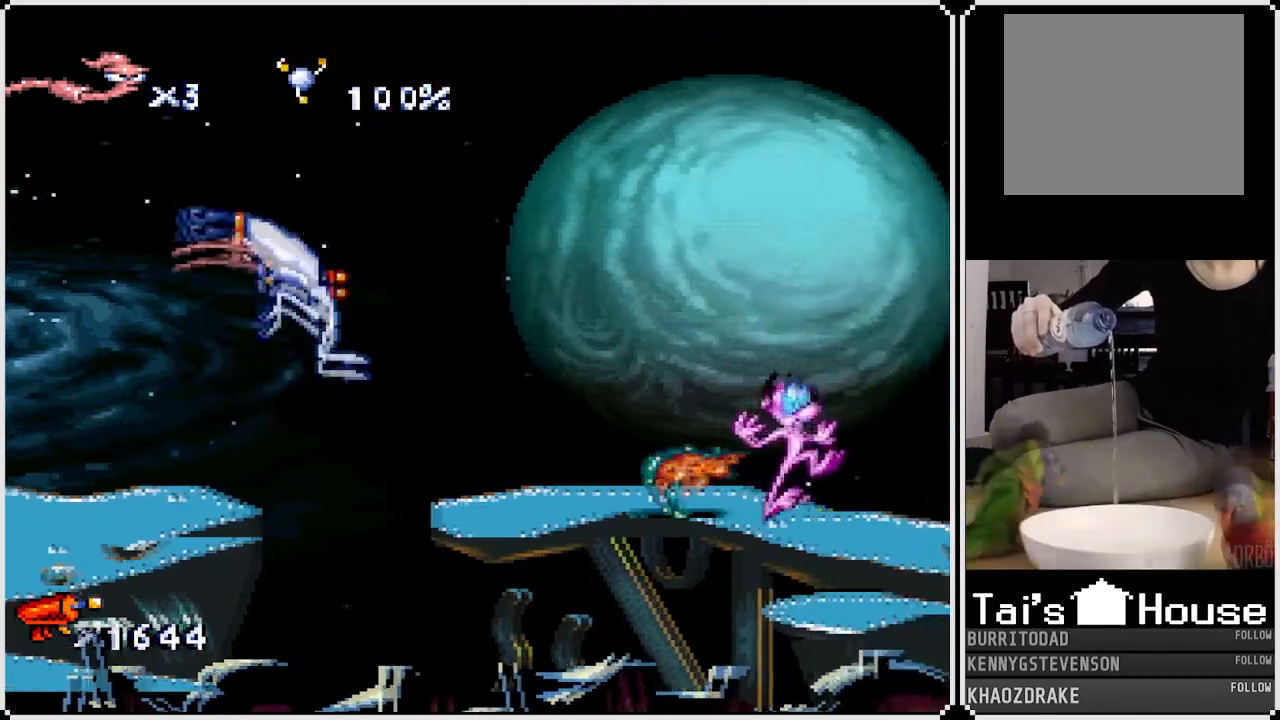
{"buttons": ["DPAD_RIGHT"], "left_stick": "center", "right_stick": "center", "events": [[117, "CROSS", "up"]]}
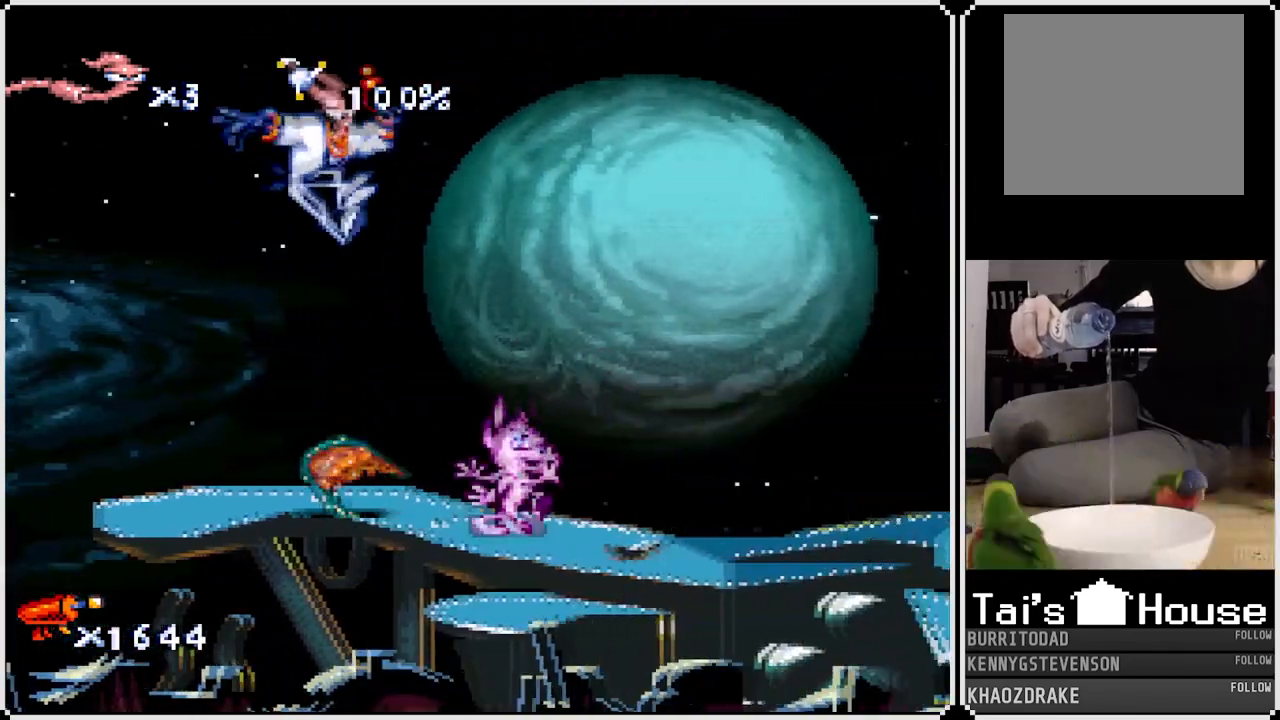
{"buttons": ["DPAD_RIGHT"], "left_stick": "center", "right_stick": "center", "events": []}
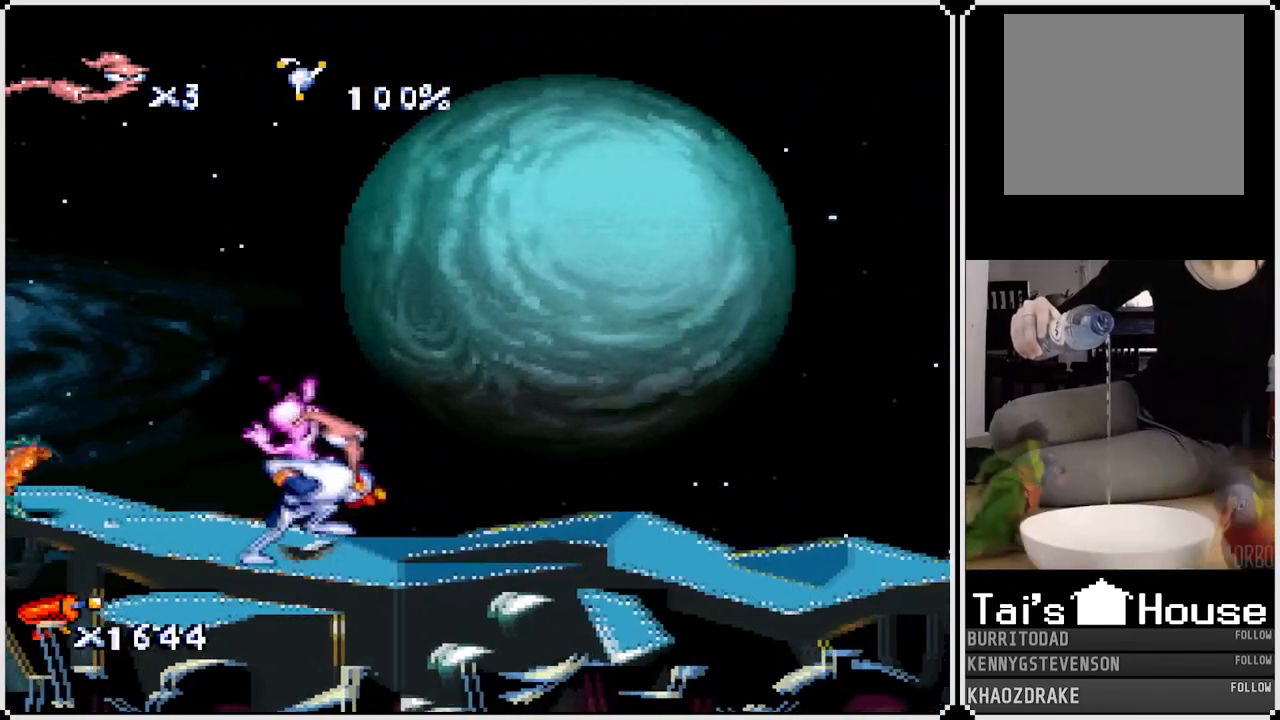
{"buttons": ["DPAD_RIGHT"], "left_stick": "center", "right_stick": "center", "events": [[167, "DPAD_RIGHT", "up"], [417, "DPAD_RIGHT", "down"]]}
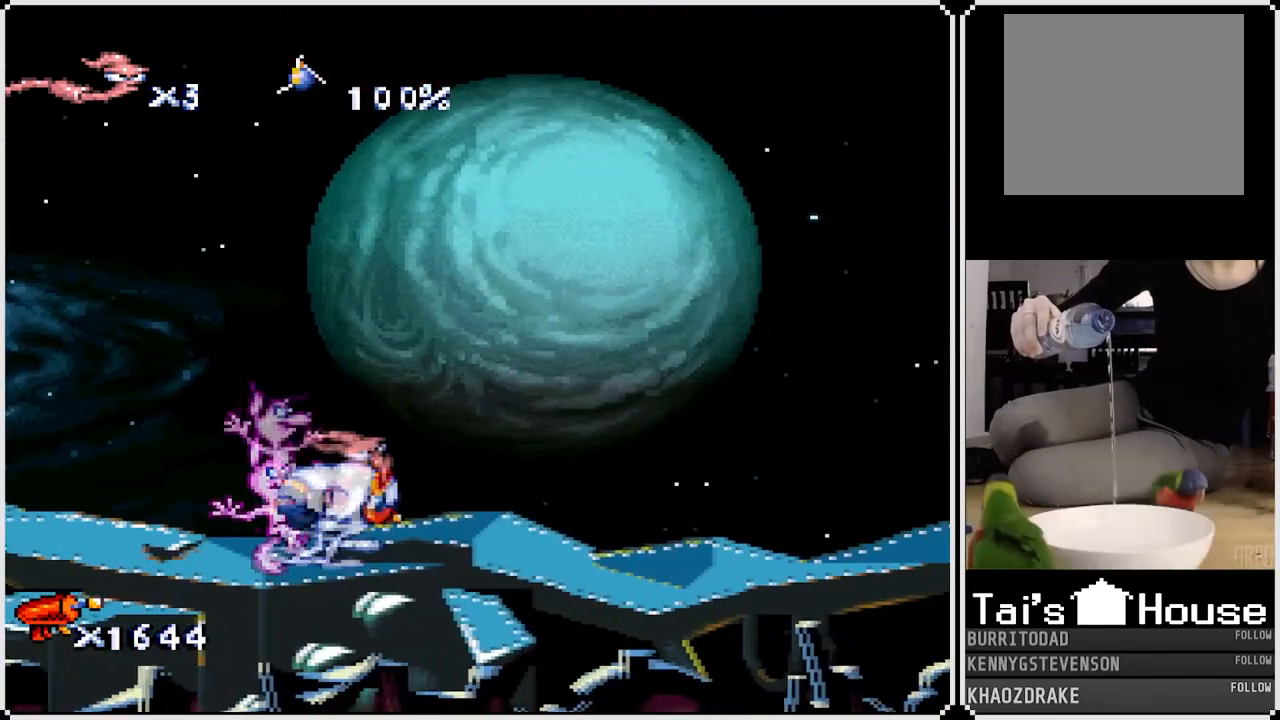
{"buttons": ["DPAD_DOWN"], "left_stick": "center", "right_stick": "center", "events": [[133, "DPAD_RIGHT", "up"], [383, "DPAD_DOWN", "down"]]}
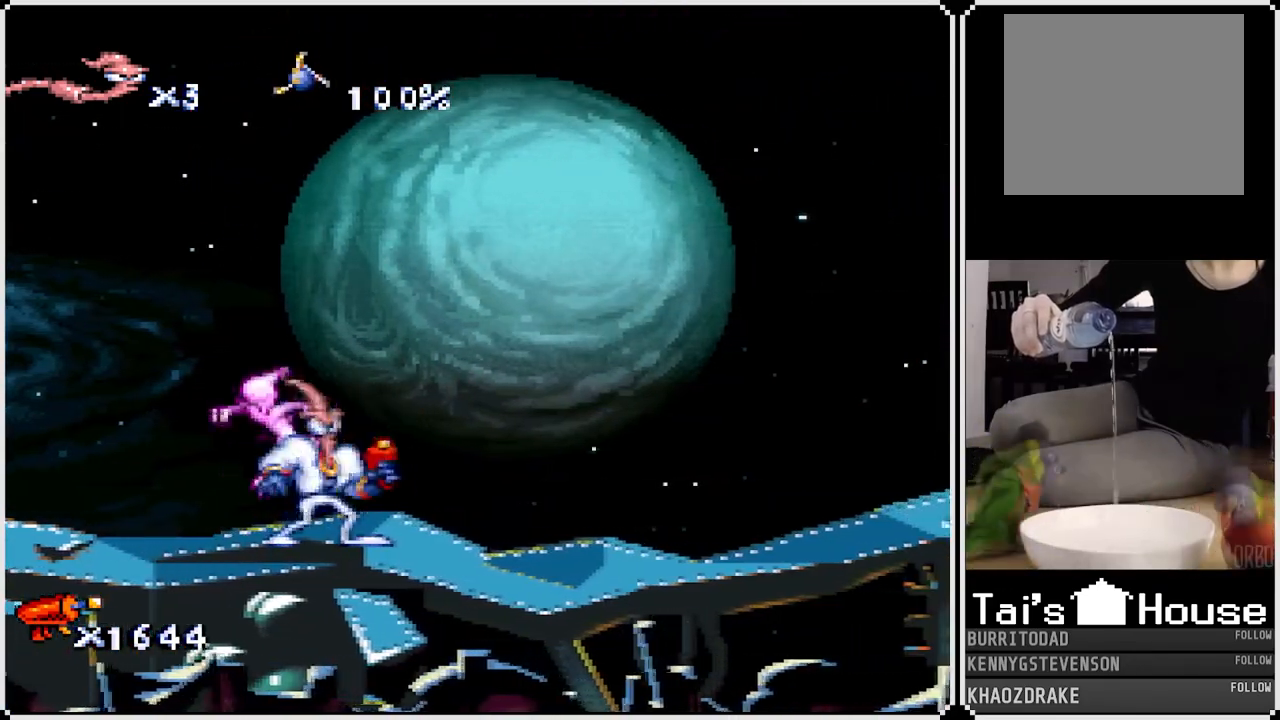
{"buttons": [], "left_stick": "center", "right_stick": "center", "events": [[33, "DPAD_DOWN", "up"], [200, "DPAD_DOWN", "down"], [283, "DPAD_DOWN", "up"], [367, "DPAD_DOWN", "down"], [467, "DPAD_DOWN", "up"]]}
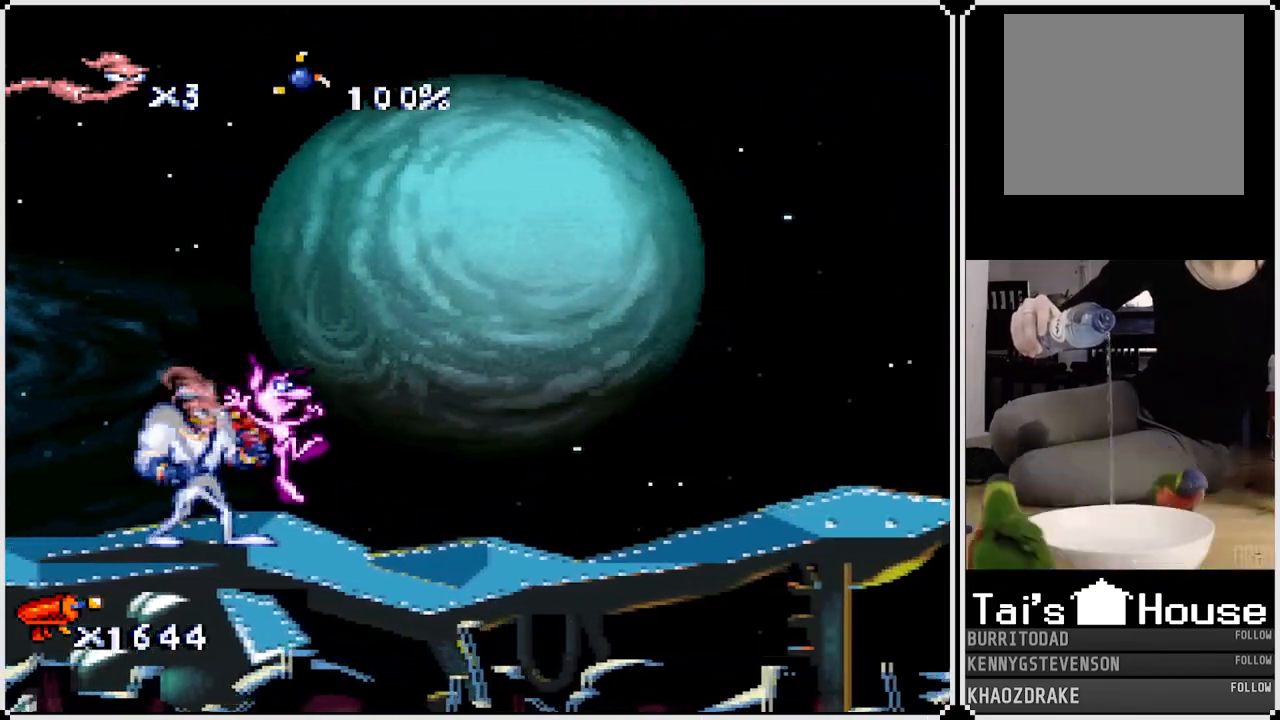
{"buttons": ["DPAD_RIGHT"], "left_stick": "center", "right_stick": "center", "events": [[17, "DPAD_DOWN", "down"], [150, "DPAD_DOWN", "up"], [300, "DPAD_RIGHT", "down"]]}
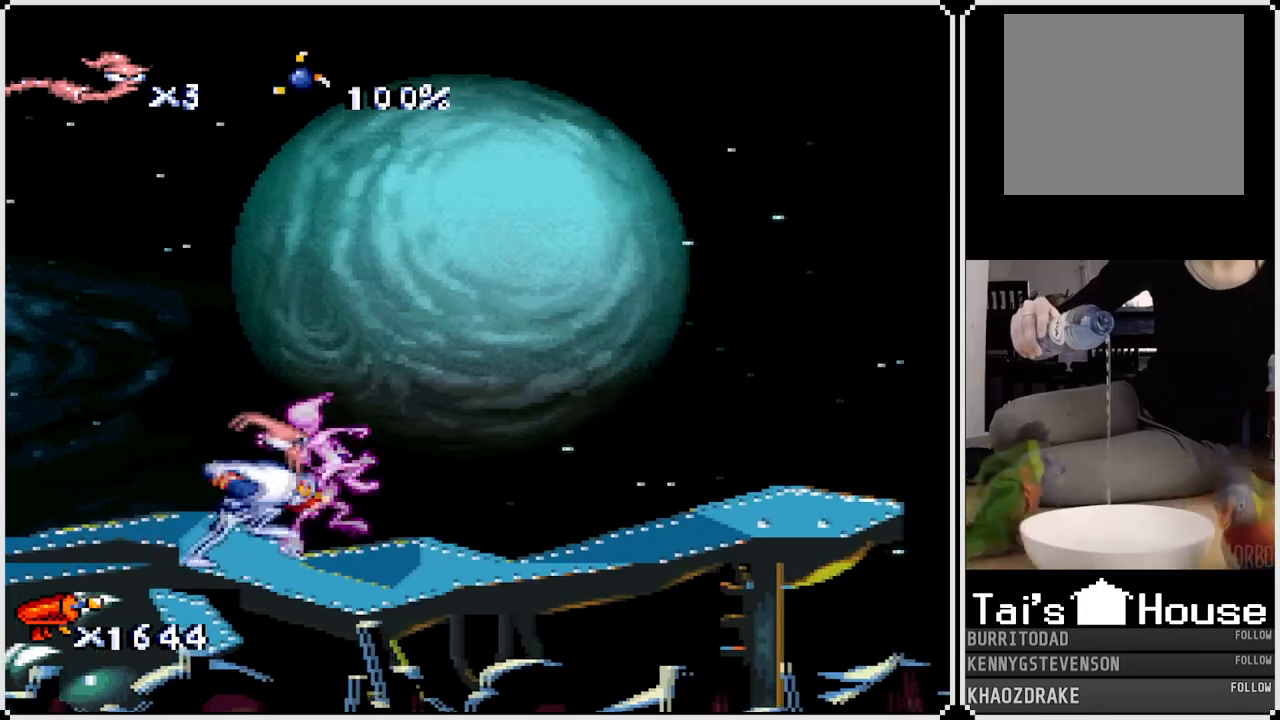
{"buttons": [], "left_stick": "center", "right_stick": "center", "events": [[417, "DPAD_RIGHT", "up"]]}
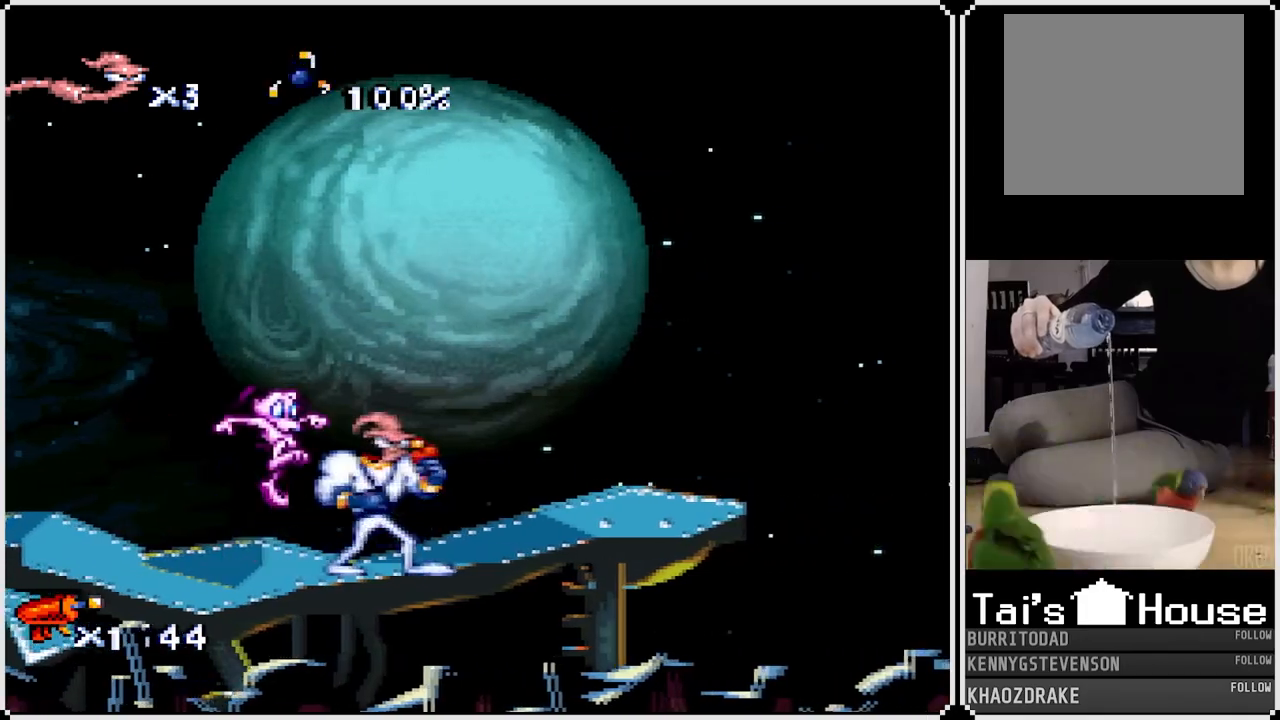
{"buttons": [], "left_stick": "center", "right_stick": "center", "events": [[33, "DPAD_LEFT", "down"], [117, "DPAD_LEFT", "up"], [217, "DPAD_RIGHT", "down"], [483, "DPAD_RIGHT", "up"]]}
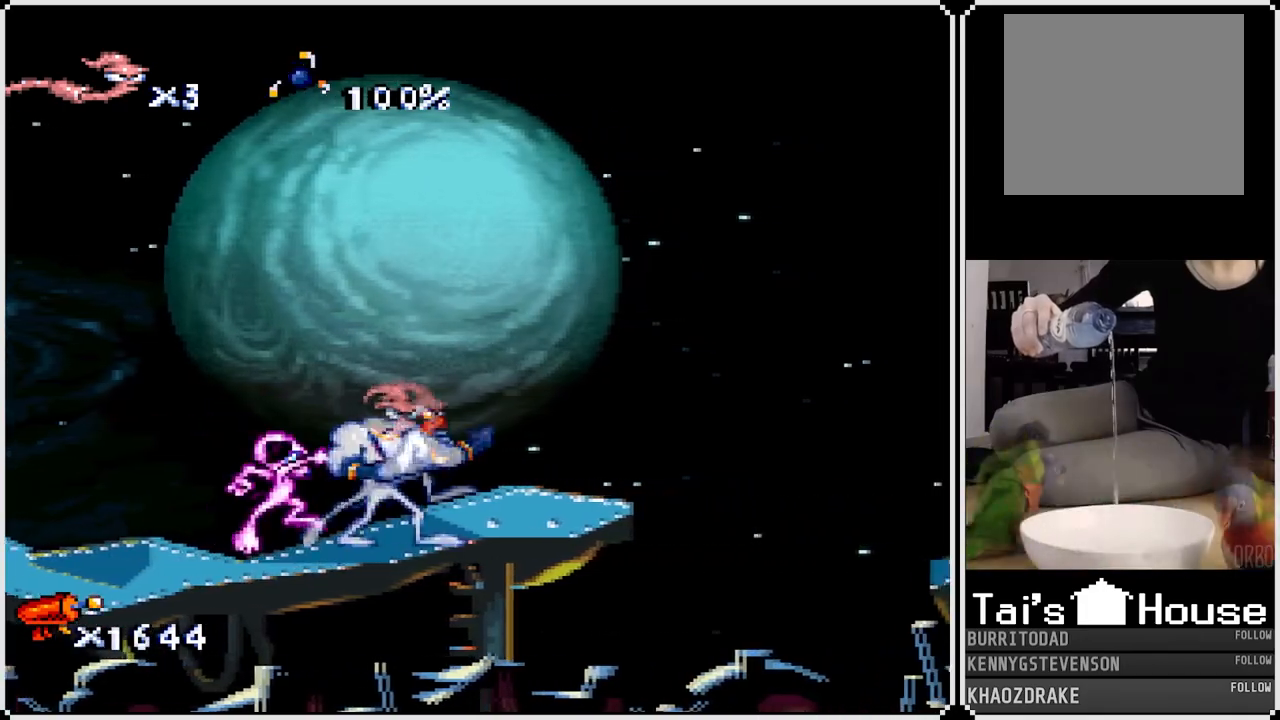
{"buttons": ["DPAD_RIGHT"], "left_stick": "center", "right_stick": "center", "events": [[150, "DPAD_LEFT", "down"], [267, "DPAD_LEFT", "up"], [483, "DPAD_RIGHT", "down"]]}
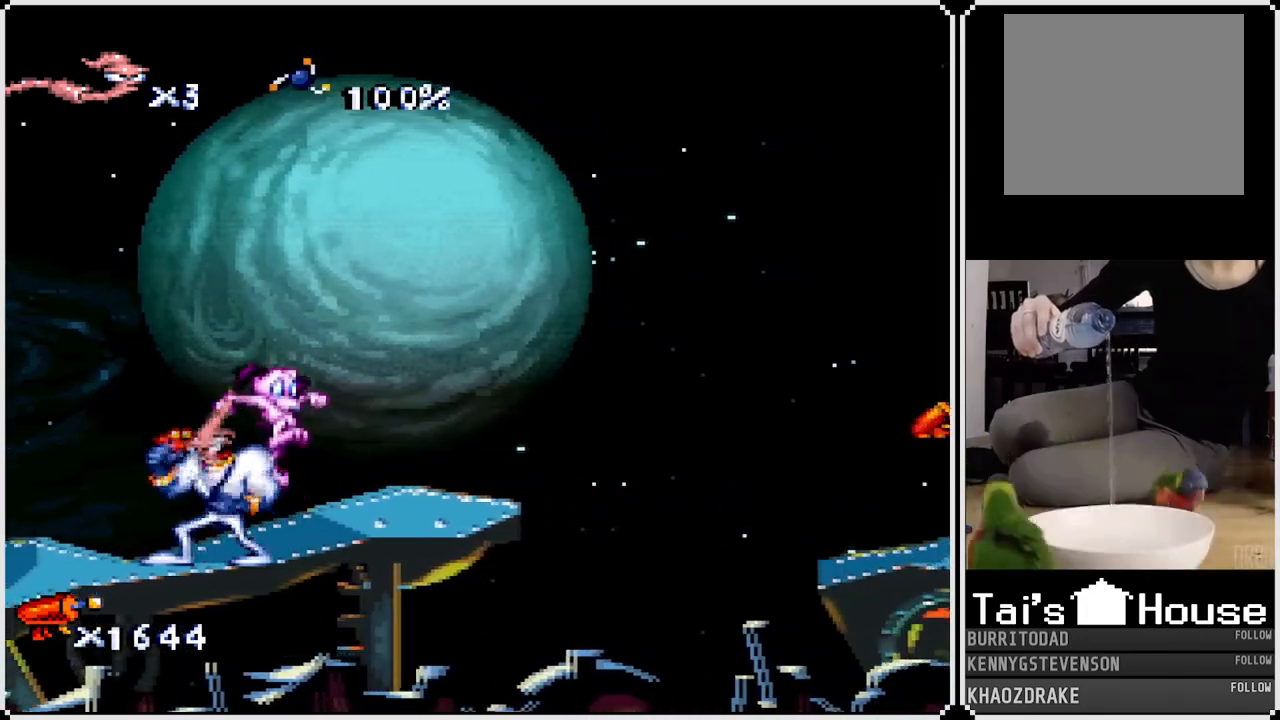
{"buttons": ["CIRCLE"], "left_stick": "center", "right_stick": "center", "events": [[133, "DPAD_RIGHT", "up"], [417, "CIRCLE", "down"]]}
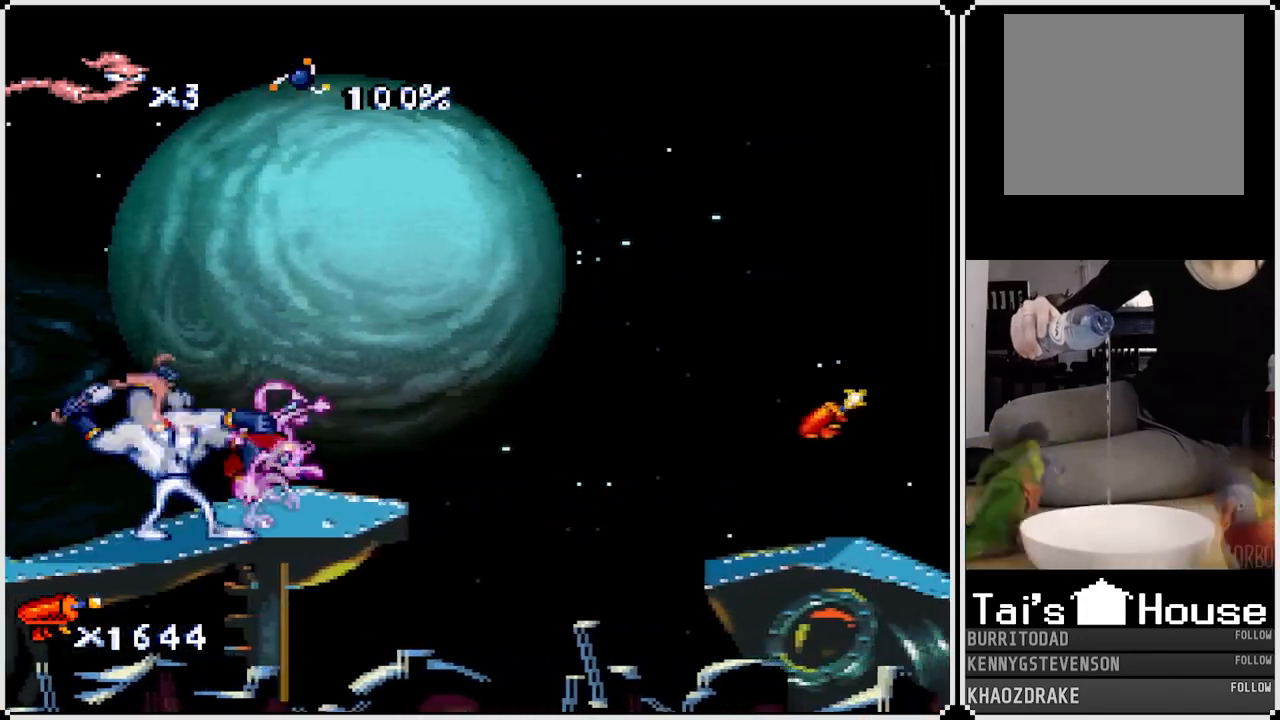
{"buttons": ["DPAD_RIGHT"], "left_stick": "center", "right_stick": "center", "events": [[50, "CIRCLE", "up"], [317, "DPAD_RIGHT", "down"]]}
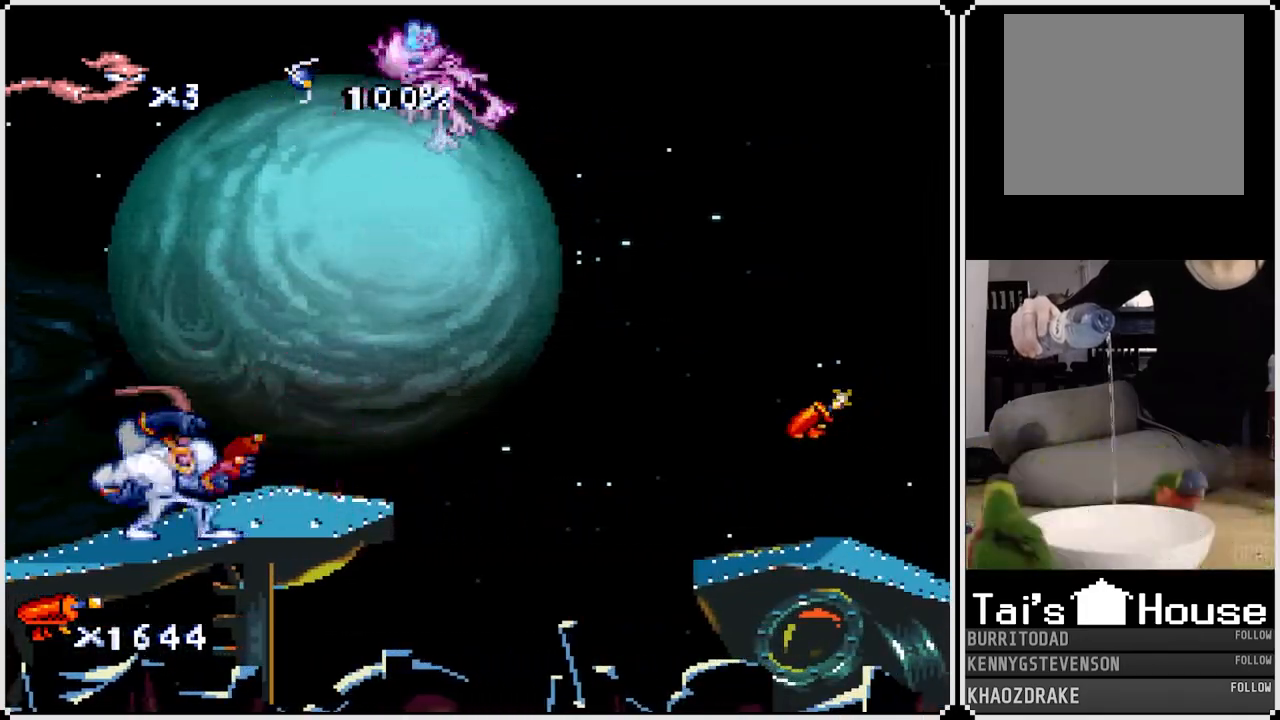
{"buttons": ["DPAD_RIGHT"], "left_stick": "center", "right_stick": "center", "events": [[233, "CROSS", "down"], [417, "CROSS", "up"]]}
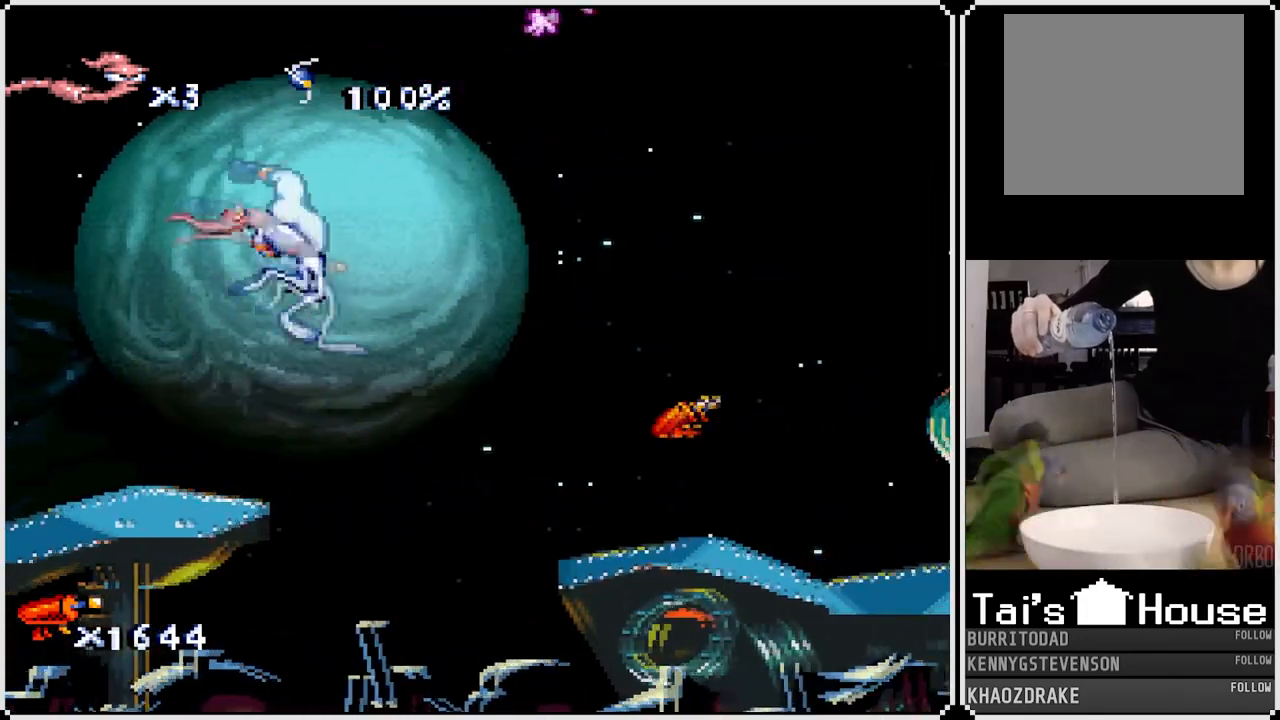
{"buttons": ["DPAD_RIGHT"], "left_stick": "center", "right_stick": "center", "events": []}